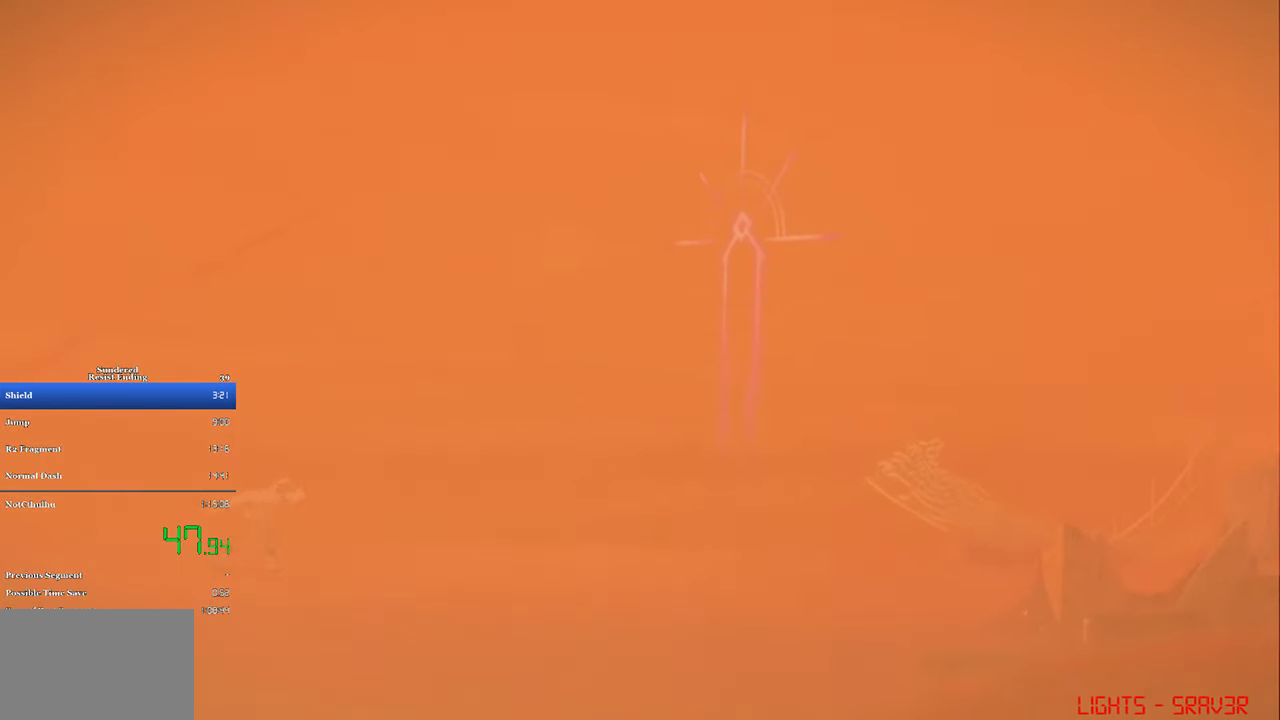
Gameplay with a controller (PlayStation layout); each line is a JSON object with the inputs held at the frame after it. "events" lists button and stick changes between this image and that frame as [ms after this image, input, new state], when the widget could be followed in between. Not read: L1 R3 right_stick.
{"buttons": ["DPAD_RIGHT"], "left_stick": "center", "events": []}
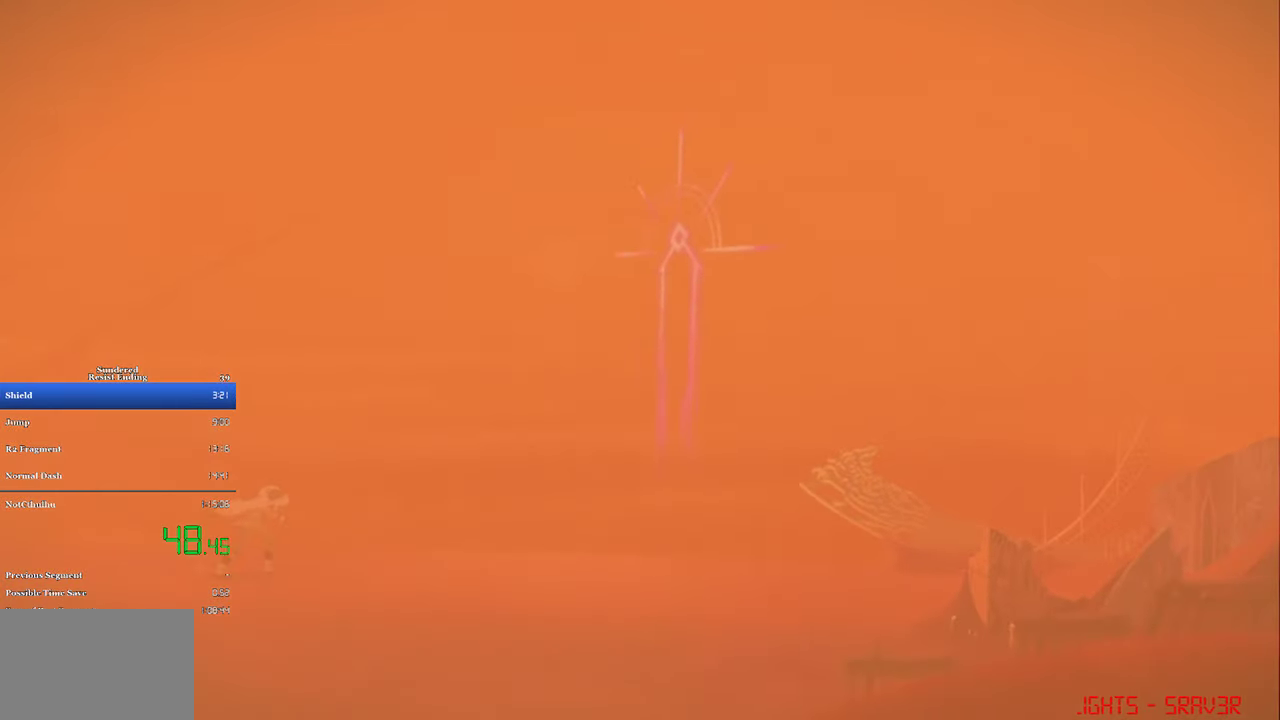
{"buttons": ["DPAD_RIGHT"], "left_stick": "center", "events": []}
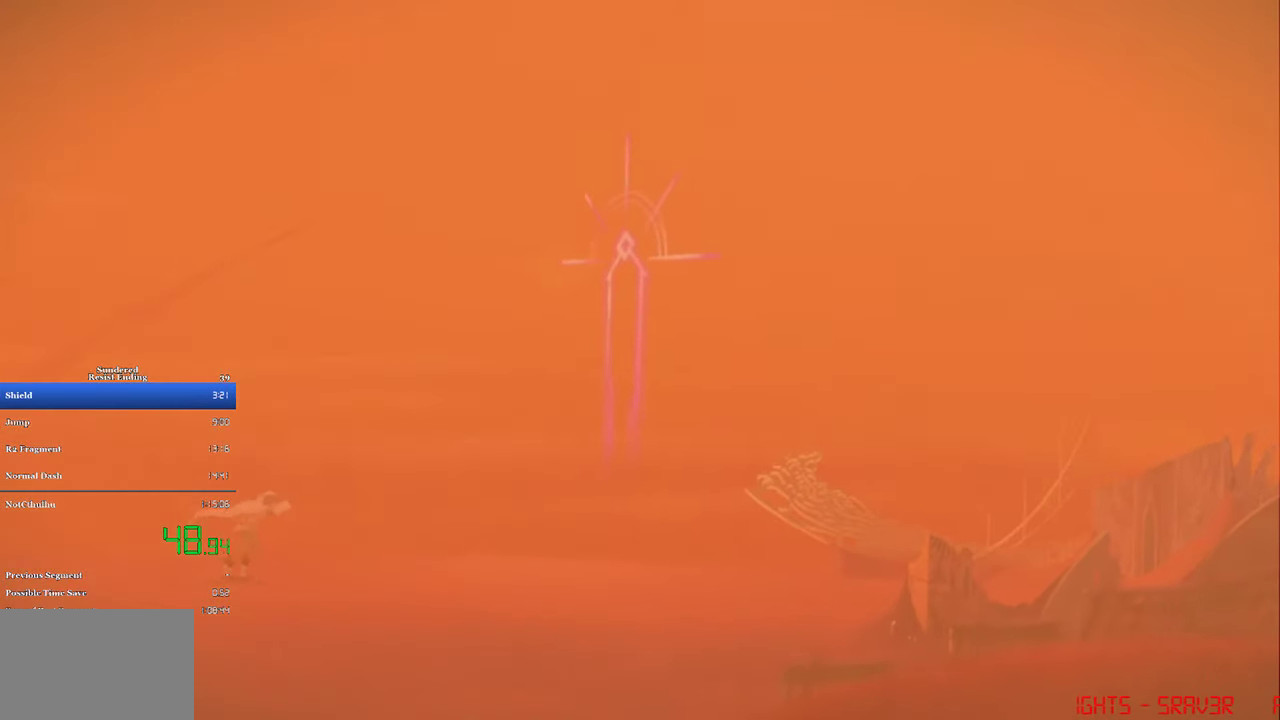
{"buttons": ["DPAD_RIGHT"], "left_stick": "center", "events": []}
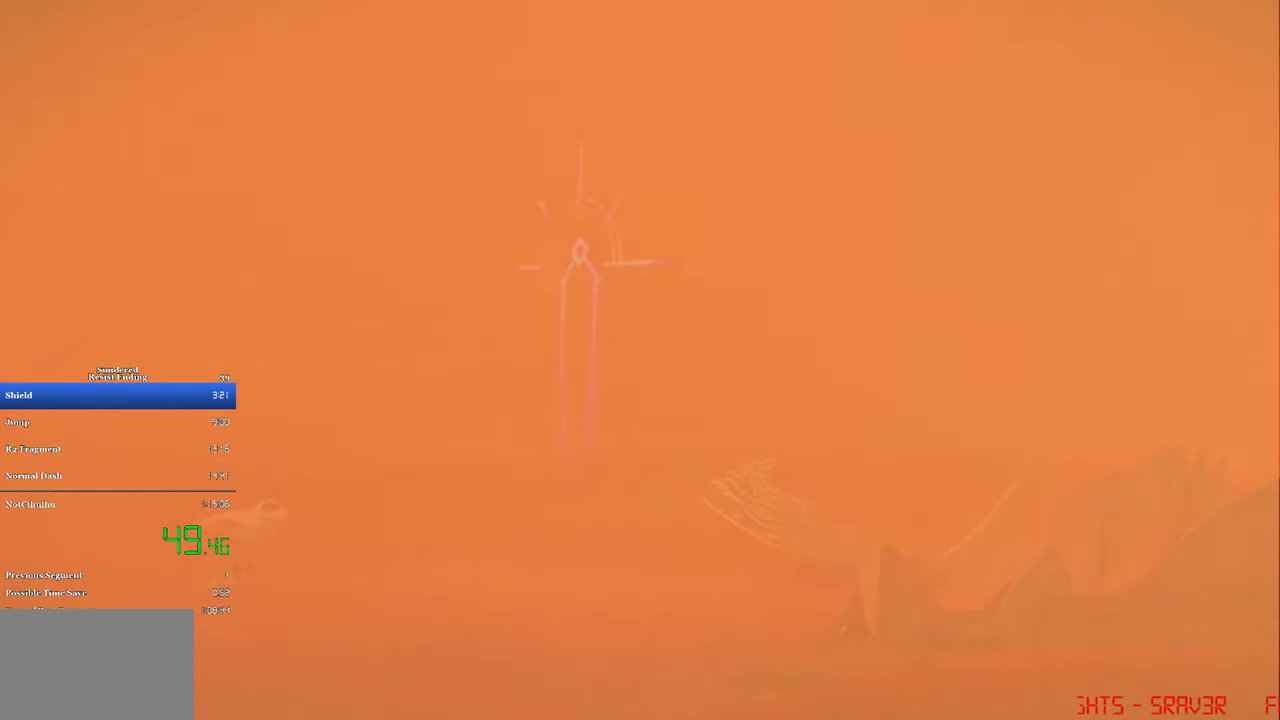
{"buttons": ["DPAD_RIGHT"], "left_stick": "center", "events": []}
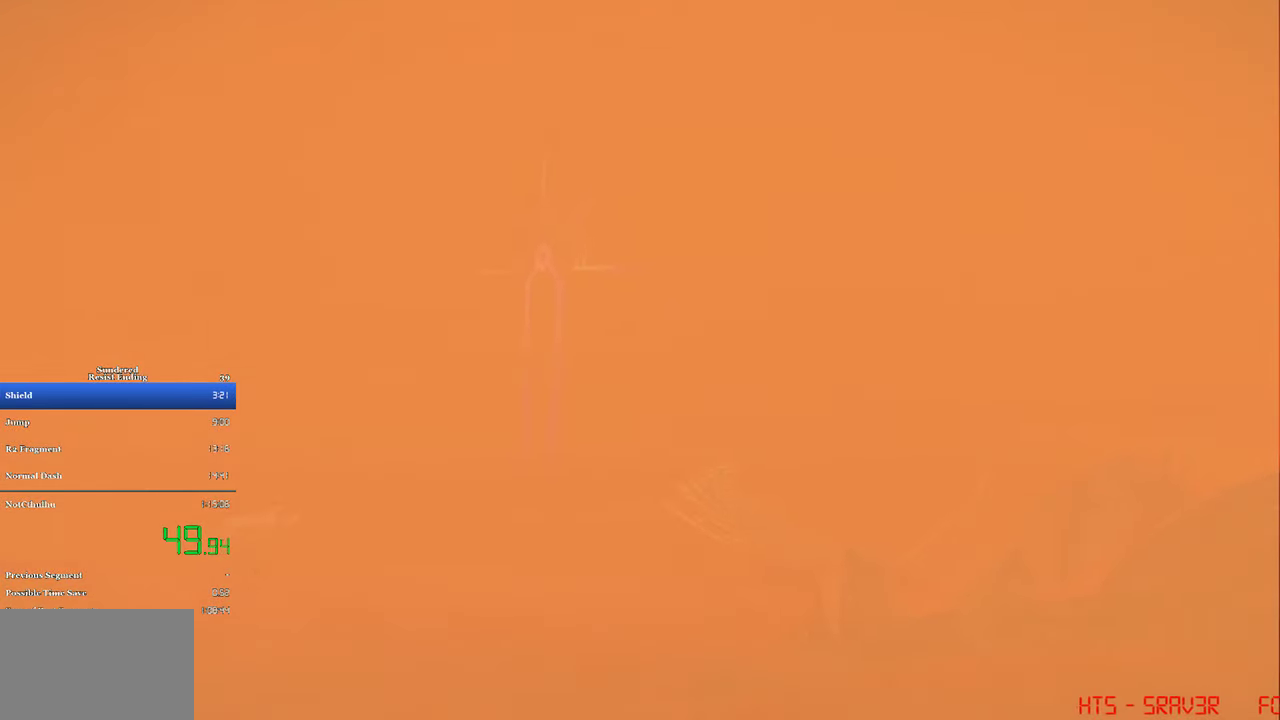
{"buttons": ["DPAD_RIGHT"], "left_stick": "center", "events": []}
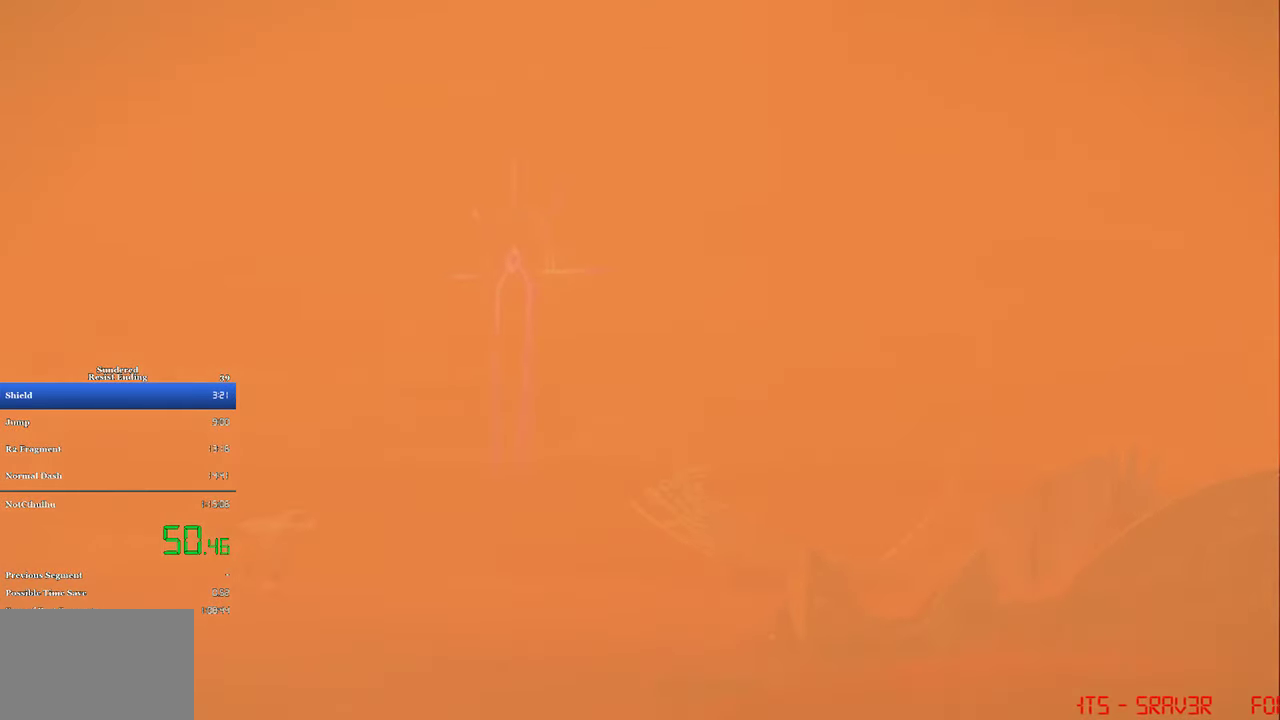
{"buttons": ["DPAD_RIGHT"], "left_stick": "center", "events": []}
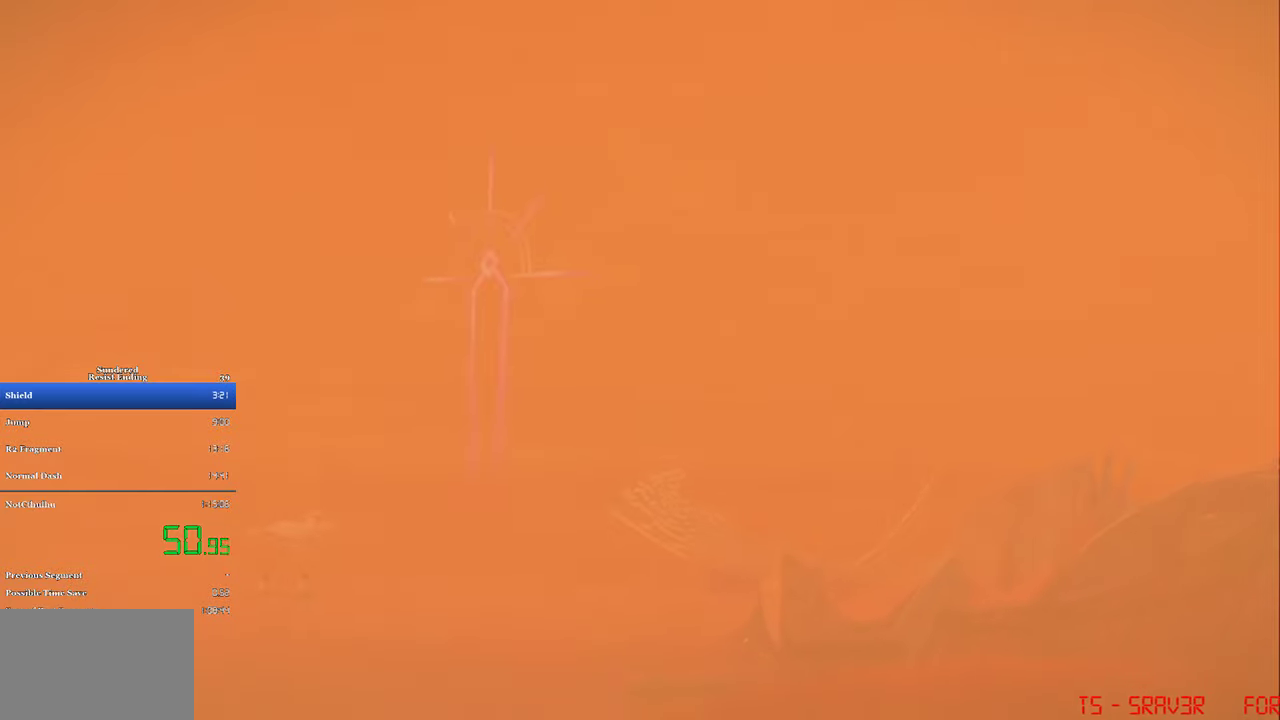
{"buttons": ["DPAD_RIGHT"], "left_stick": "center", "events": []}
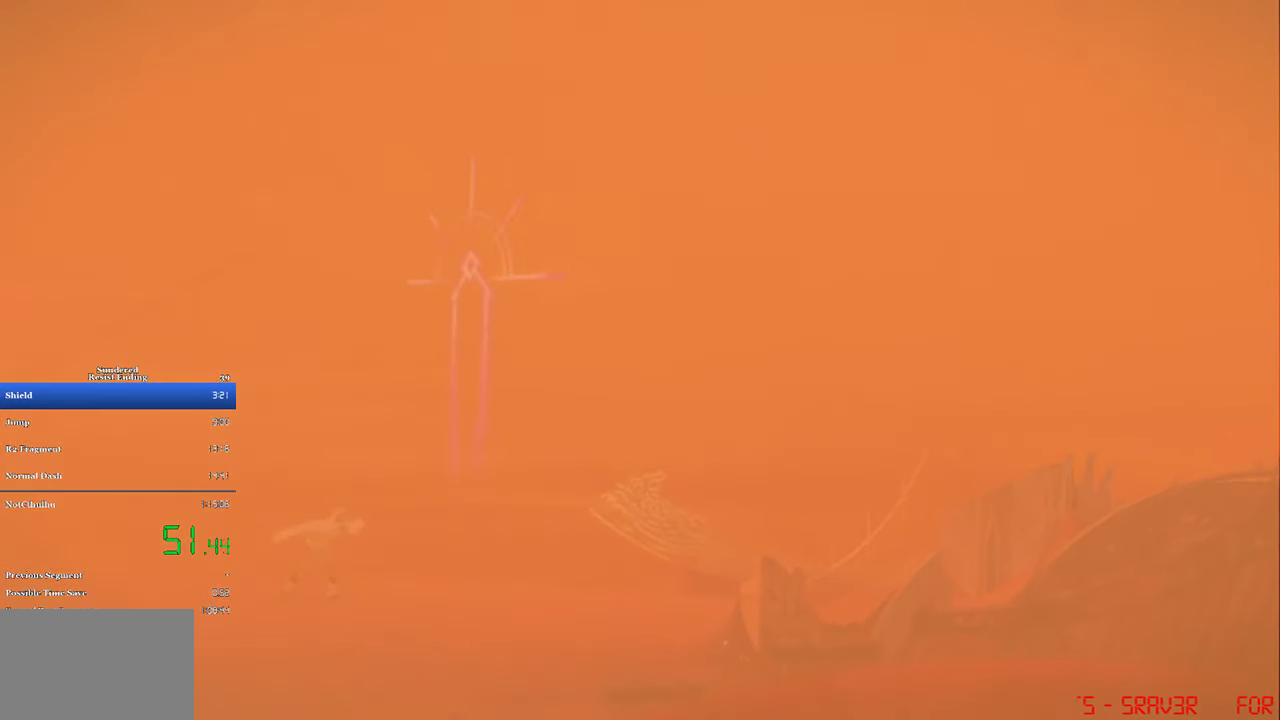
{"buttons": ["DPAD_RIGHT"], "left_stick": "center", "events": []}
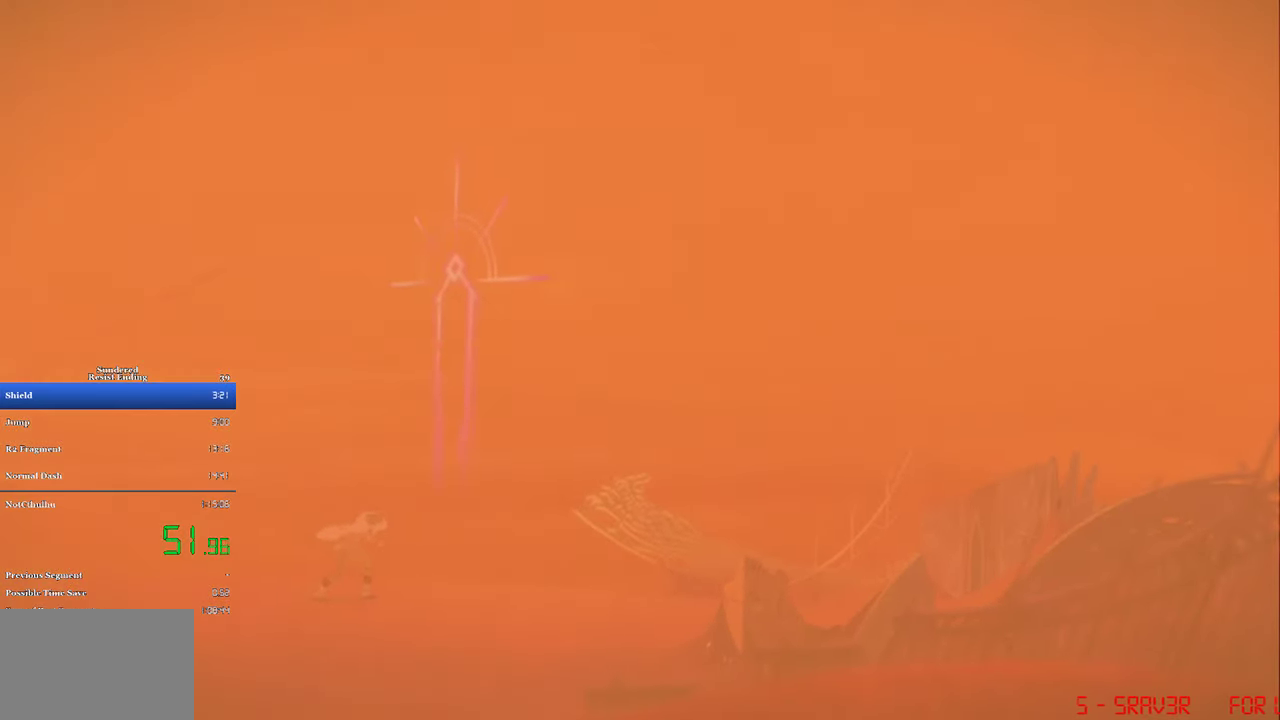
{"buttons": ["DPAD_RIGHT"], "left_stick": "center", "events": []}
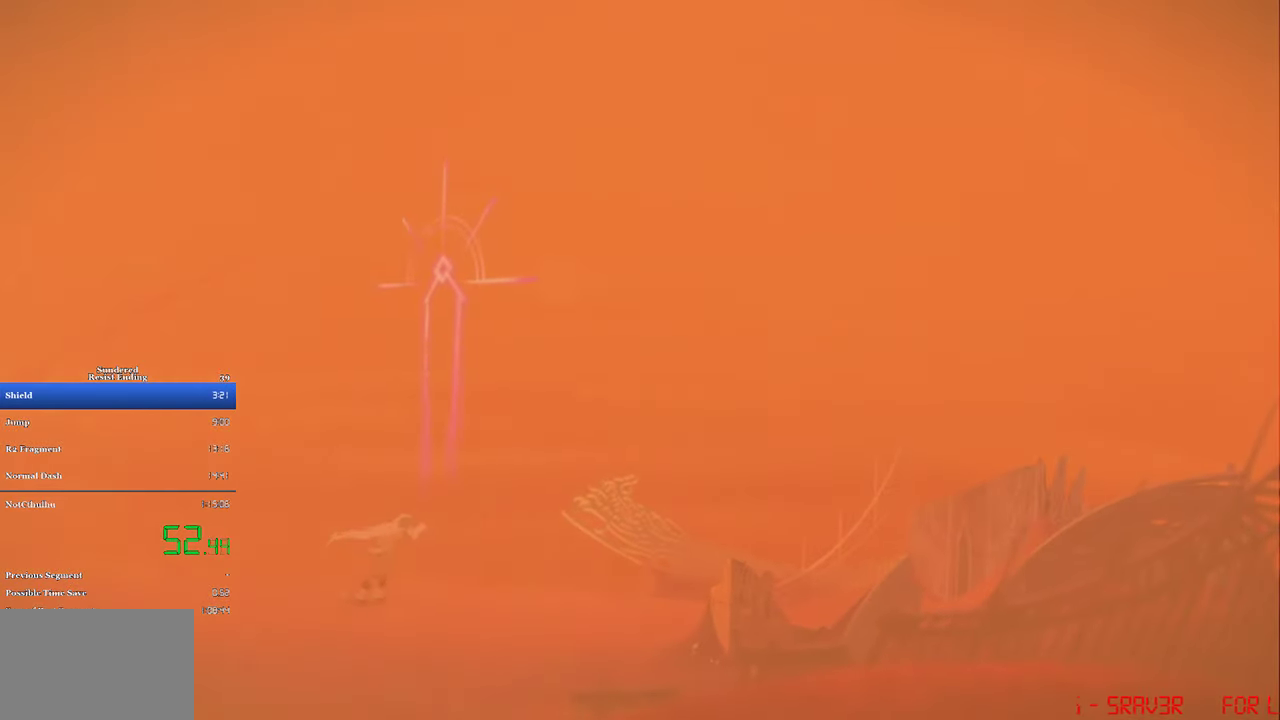
{"buttons": ["DPAD_RIGHT"], "left_stick": "center", "events": []}
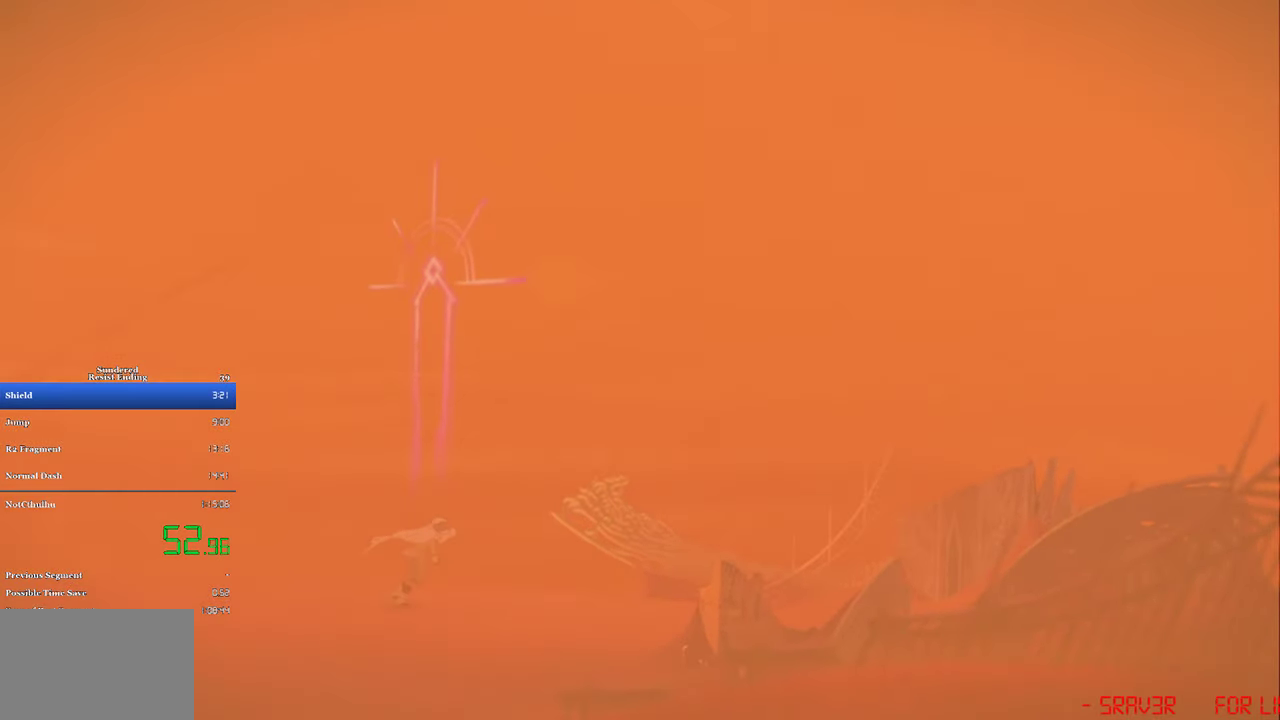
{"buttons": ["DPAD_RIGHT"], "left_stick": "center", "events": []}
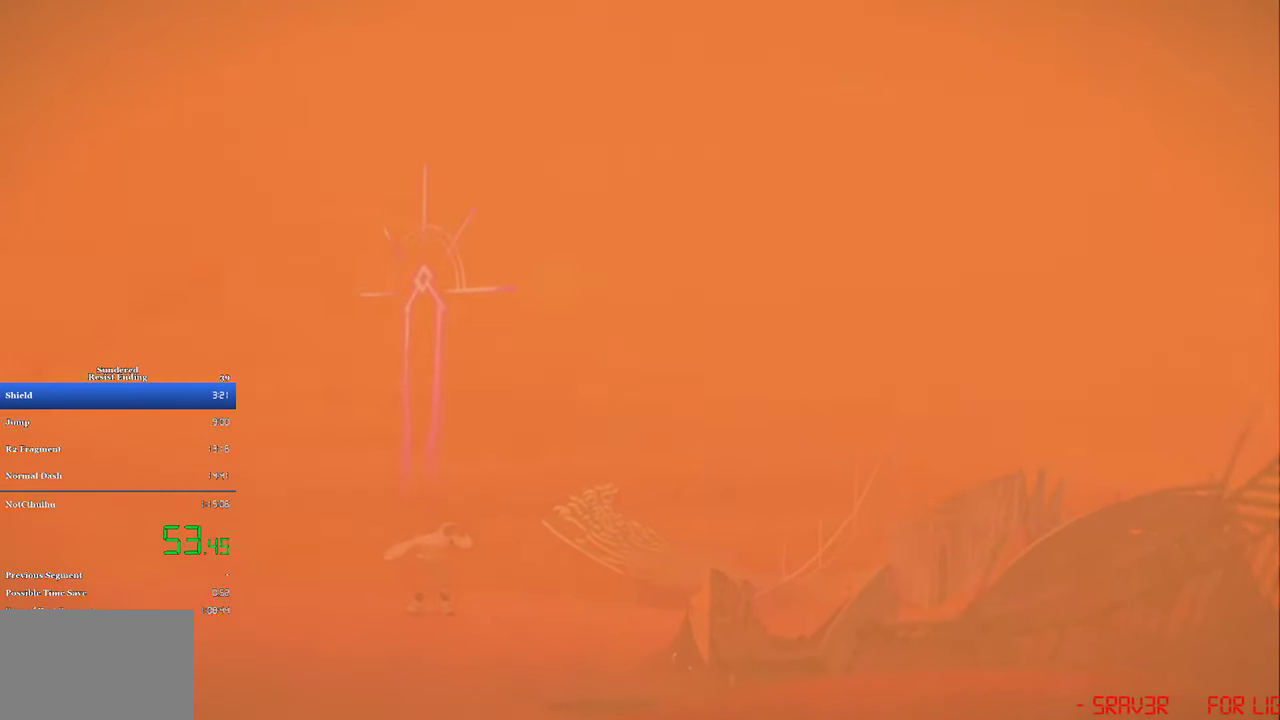
{"buttons": ["DPAD_RIGHT"], "left_stick": "center", "events": []}
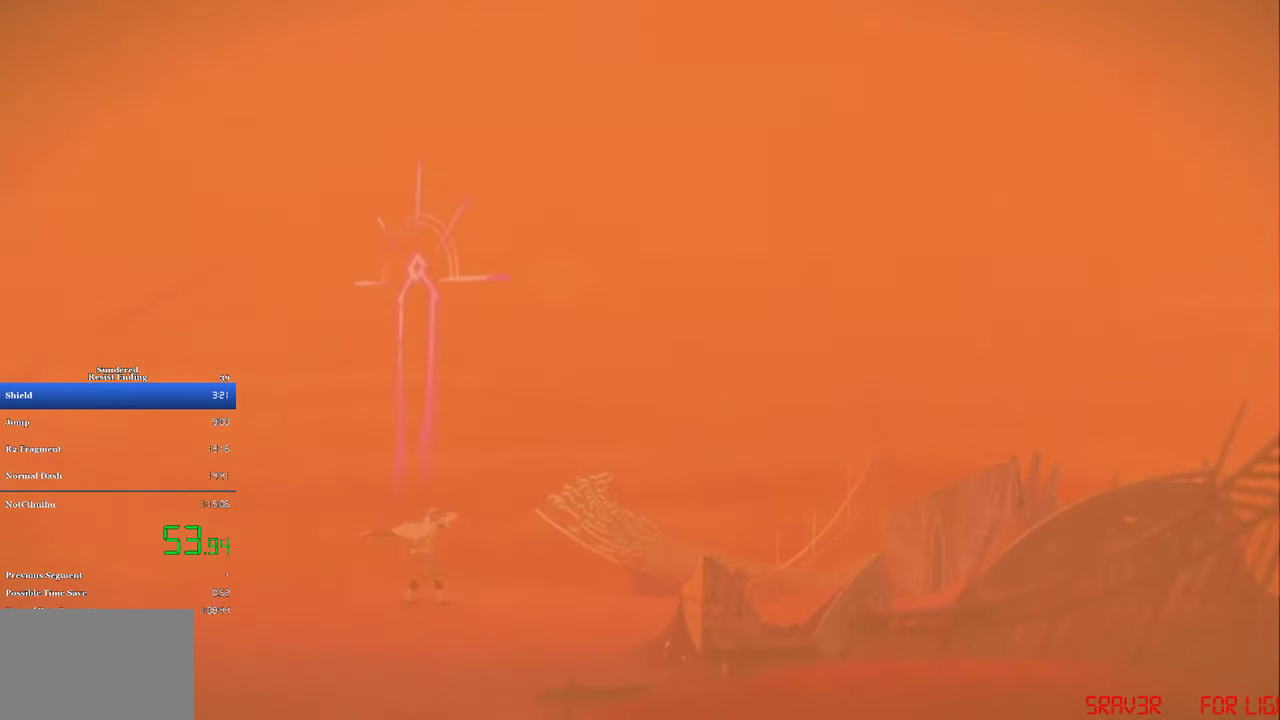
{"buttons": ["DPAD_RIGHT"], "left_stick": "center", "events": []}
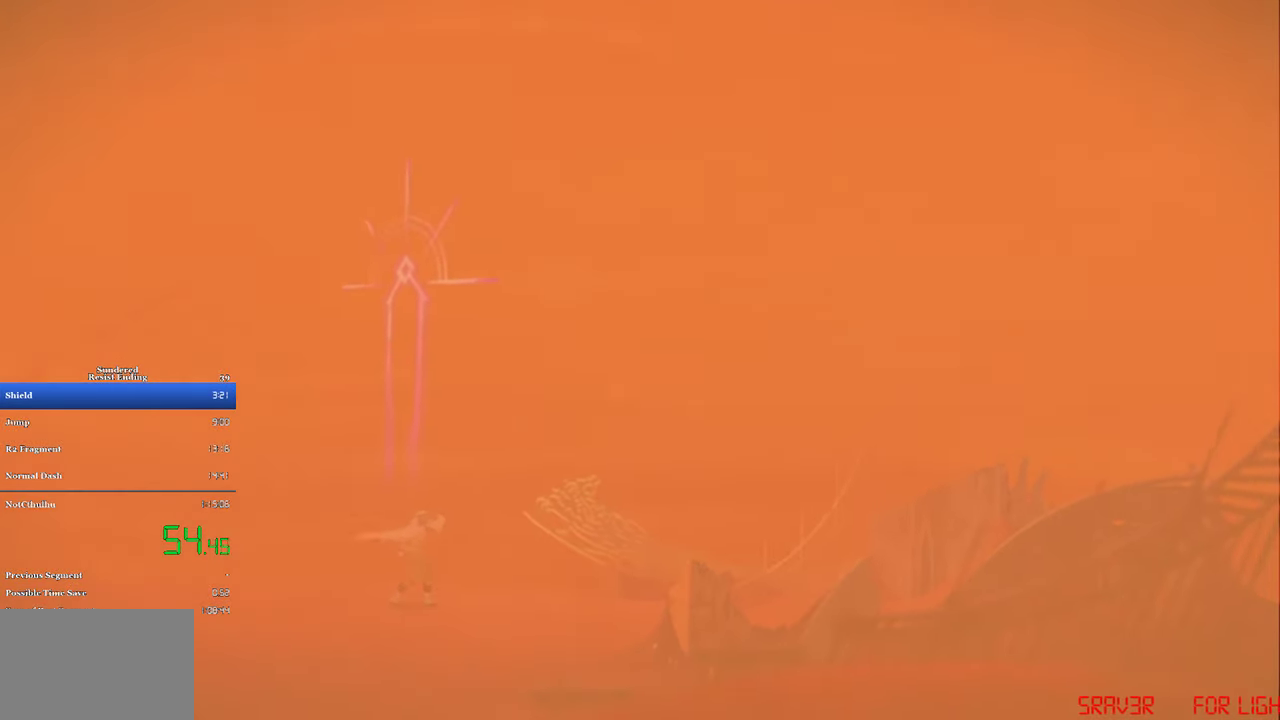
{"buttons": ["DPAD_RIGHT"], "left_stick": "center", "events": []}
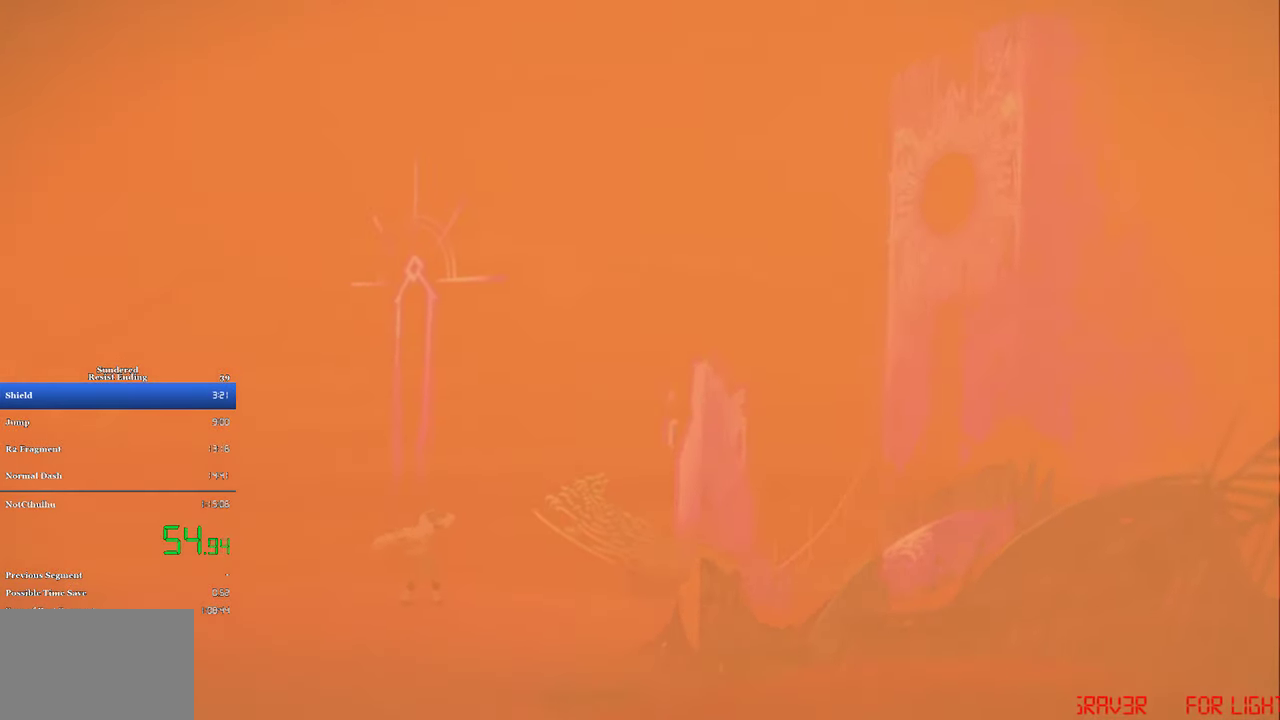
{"buttons": ["DPAD_RIGHT"], "left_stick": "center", "events": []}
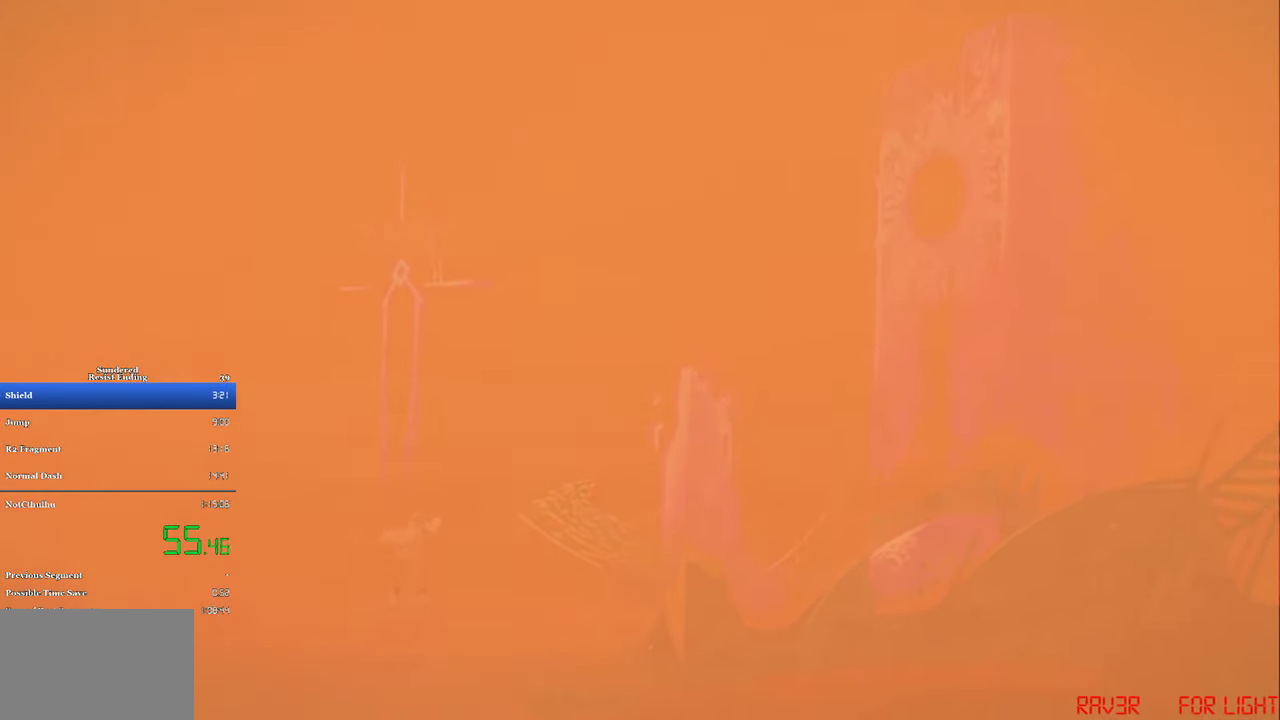
{"buttons": ["DPAD_RIGHT"], "left_stick": "center", "events": []}
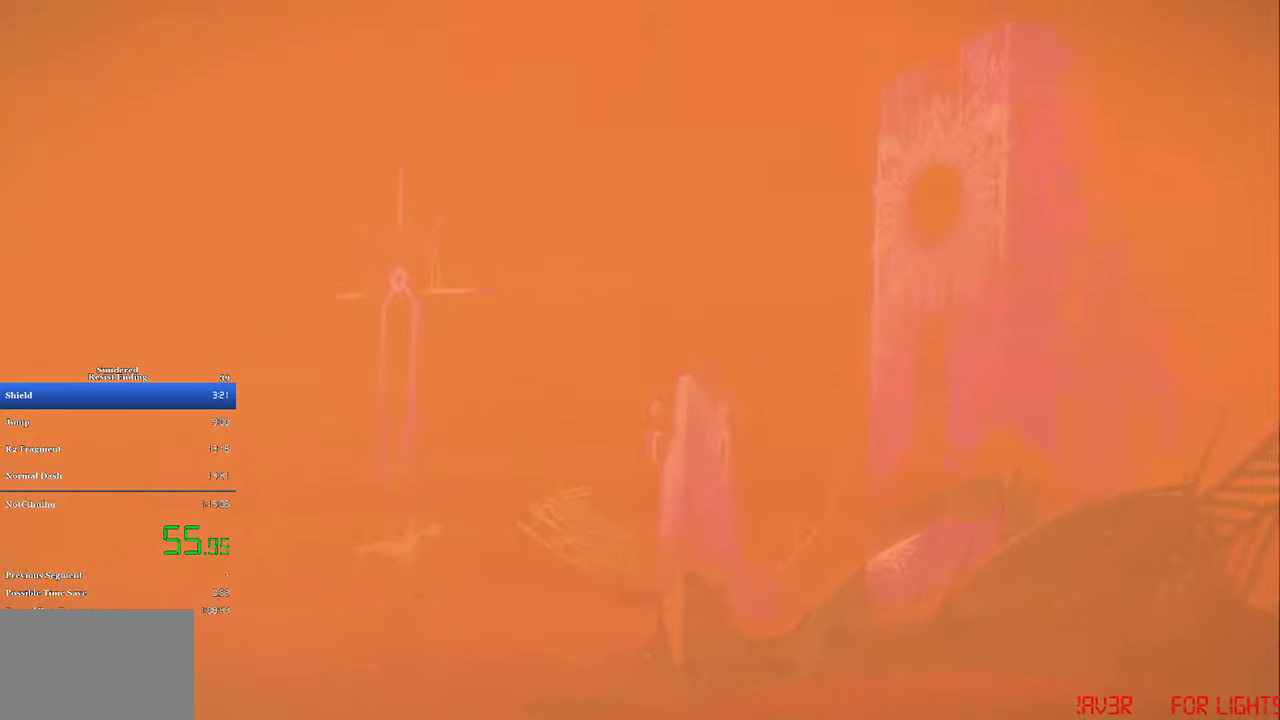
{"buttons": ["DPAD_RIGHT"], "left_stick": "center", "events": []}
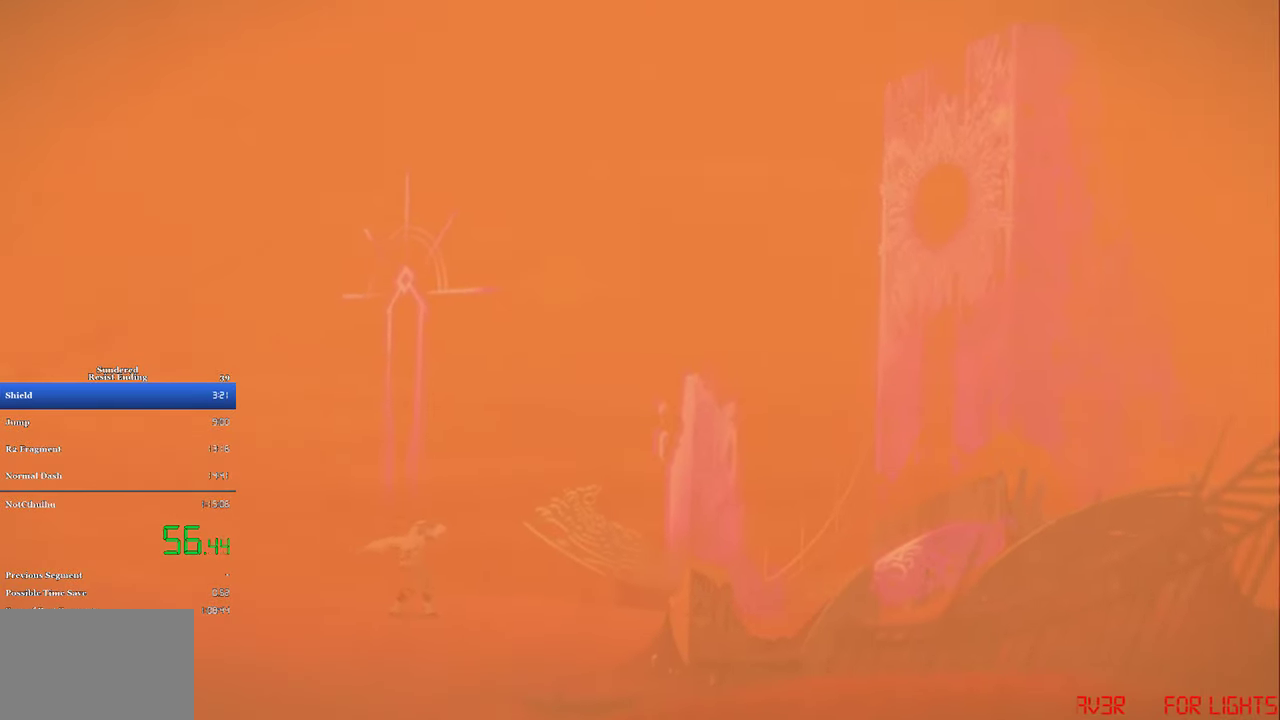
{"buttons": ["DPAD_RIGHT"], "left_stick": "center", "events": []}
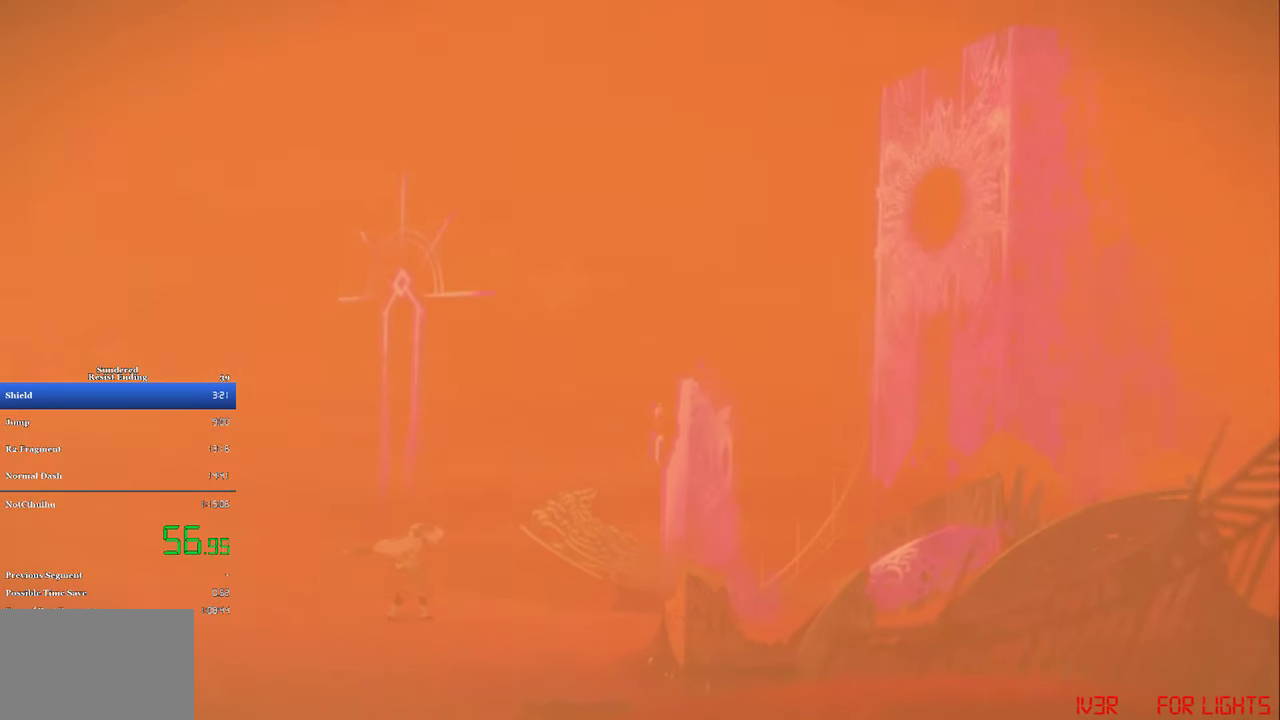
{"buttons": [], "left_stick": "center", "events": [[350, "DPAD_RIGHT", "up"]]}